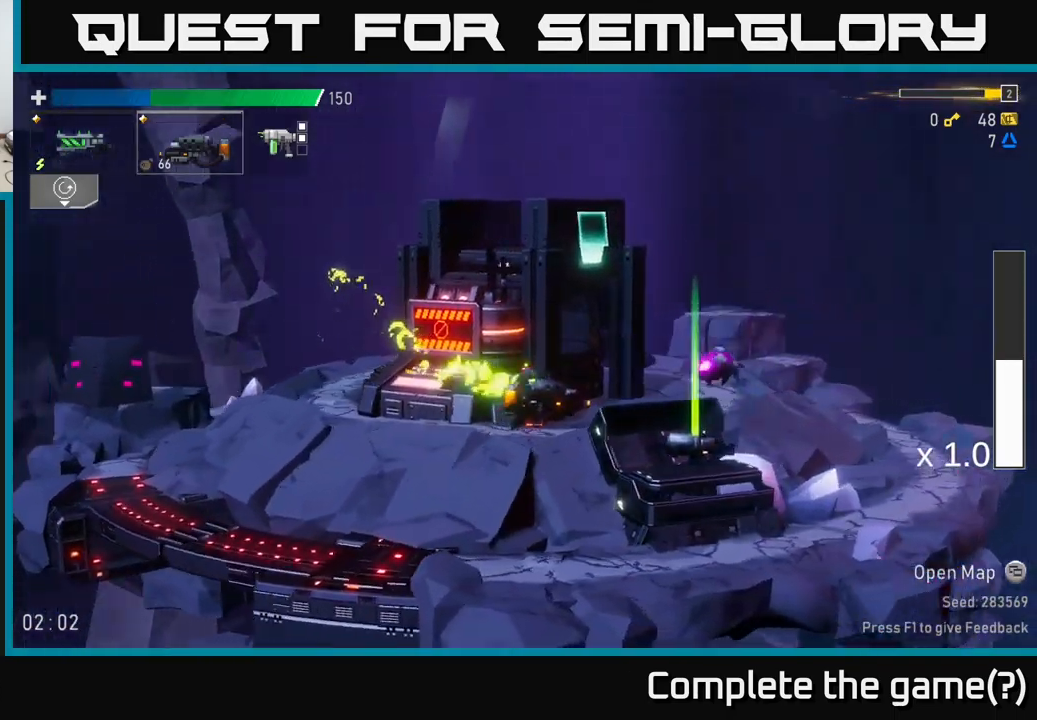
Gameplay with a controller (Xbox layout); each line is a JSON object with the inputs held at the frame after it. "events" lists button and stick changes between this image and that frame as [ms after this image, input, new state], when the widget could be followed in between.
{"buttons": ["L2"], "left_stick": "right", "right_stick": "center", "events": [[83, "R2", "down"], [100, "R2", "up"], [433, "L2", "down"]]}
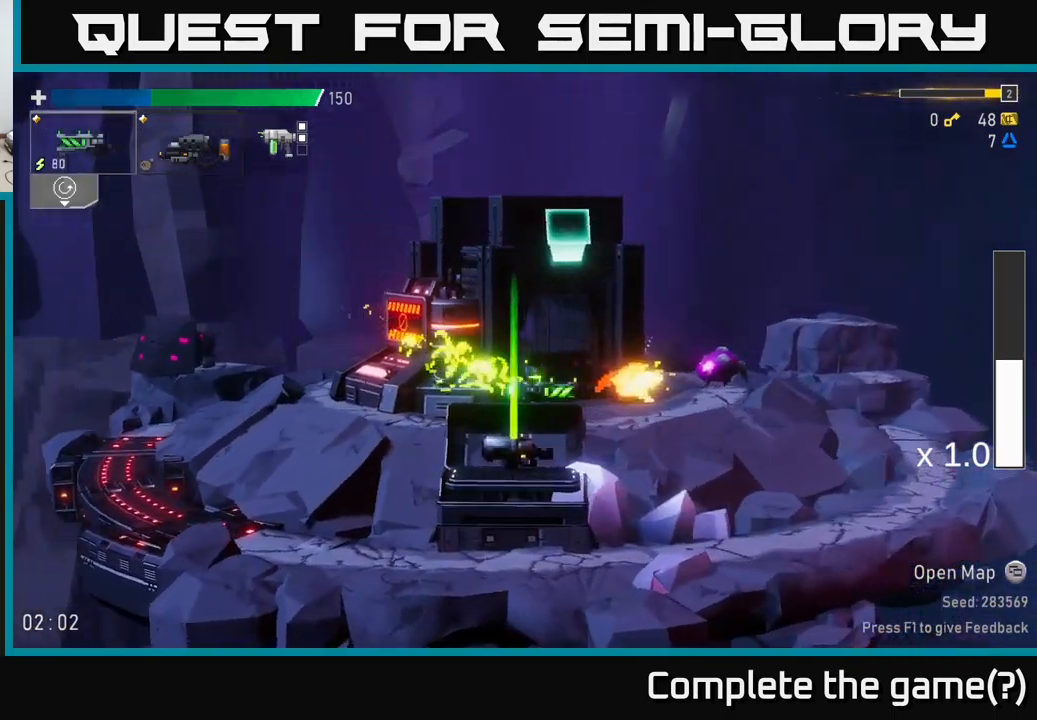
{"buttons": ["R2"], "left_stick": "right", "right_stick": "center", "events": [[33, "L2", "up"], [33, "R2", "down"], [150, "R2", "up"], [250, "R2", "down"], [366, "R2", "up"], [450, "R2", "down"]]}
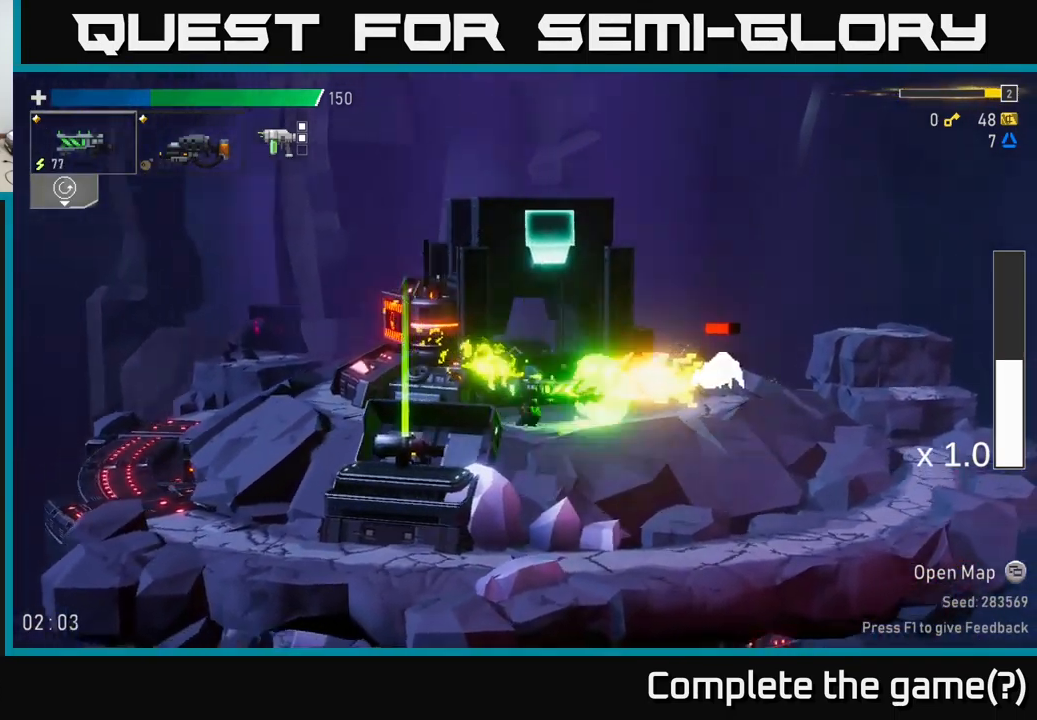
{"buttons": ["A"], "left_stick": "right", "right_stick": "center", "events": [[100, "R2", "up"], [367, "L2", "down"], [467, "A", "down"], [483, "L2", "up"]]}
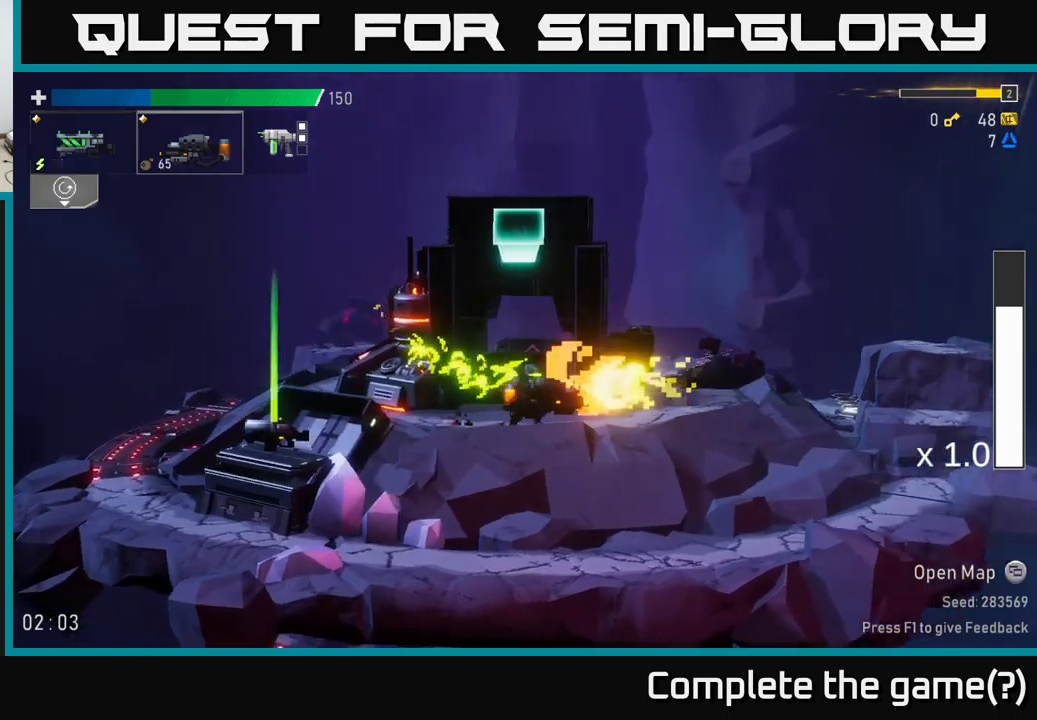
{"buttons": ["A"], "left_stick": "right", "right_stick": "center", "events": [[17, "X", "down"], [67, "A", "up"], [150, "X", "up"], [450, "A", "down"]]}
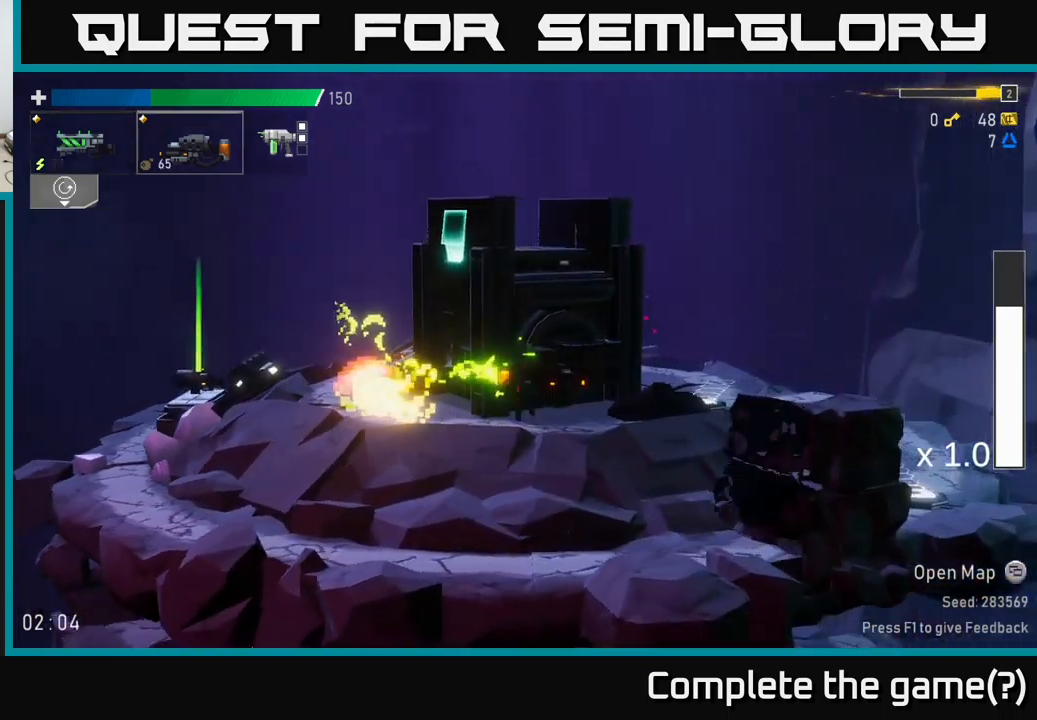
{"buttons": [], "left_stick": "right", "right_stick": "center", "events": [[167, "X", "down"], [217, "A", "up"], [317, "X", "up"]]}
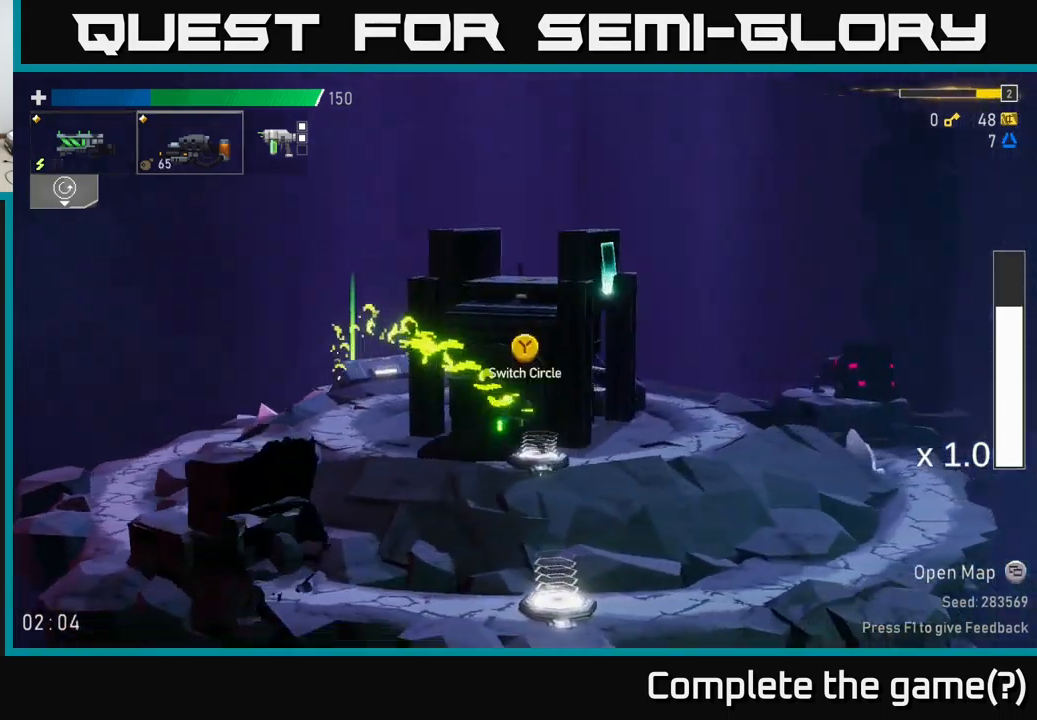
{"buttons": [], "left_stick": "left", "right_stick": "center", "events": [[17, "Y", "down"], [50, "left_stick", "left"], [150, "Y", "up"]]}
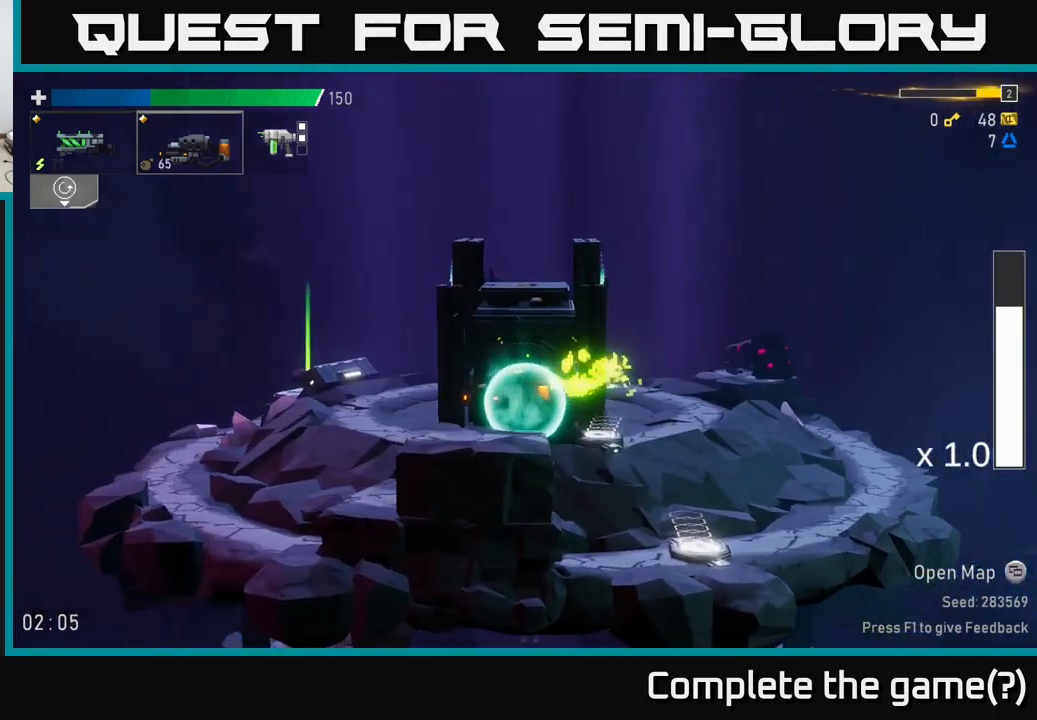
{"buttons": [], "left_stick": "left", "right_stick": "center", "events": []}
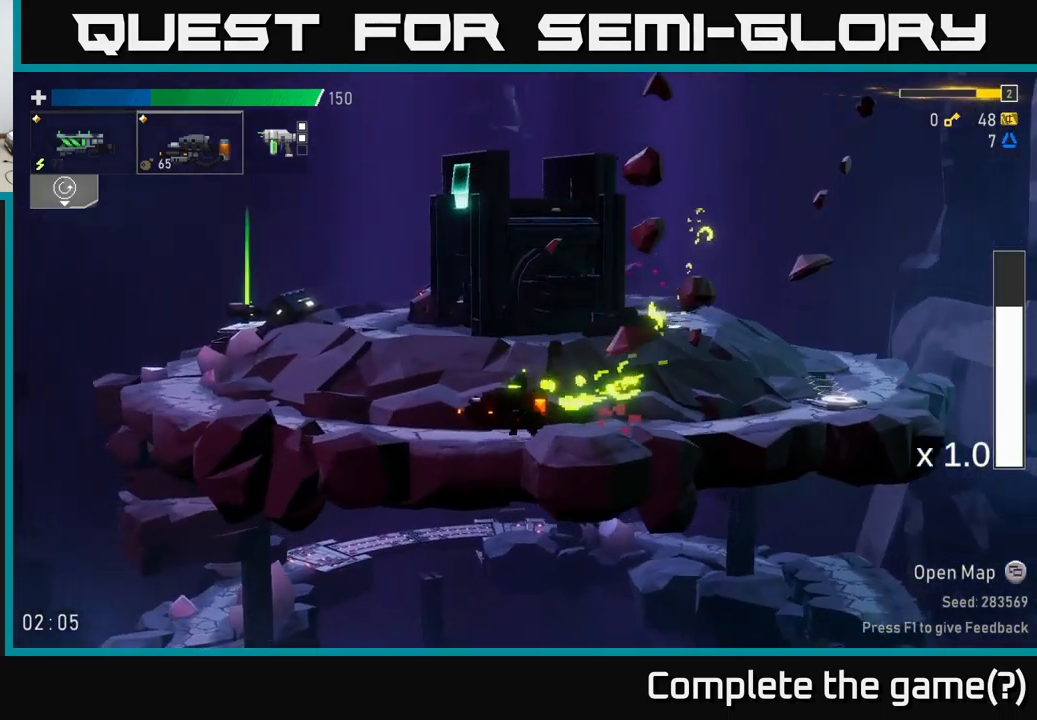
{"buttons": [], "left_stick": "left", "right_stick": "center", "events": [[217, "A", "down"], [350, "A", "up"], [350, "R2", "down"], [450, "R2", "up"]]}
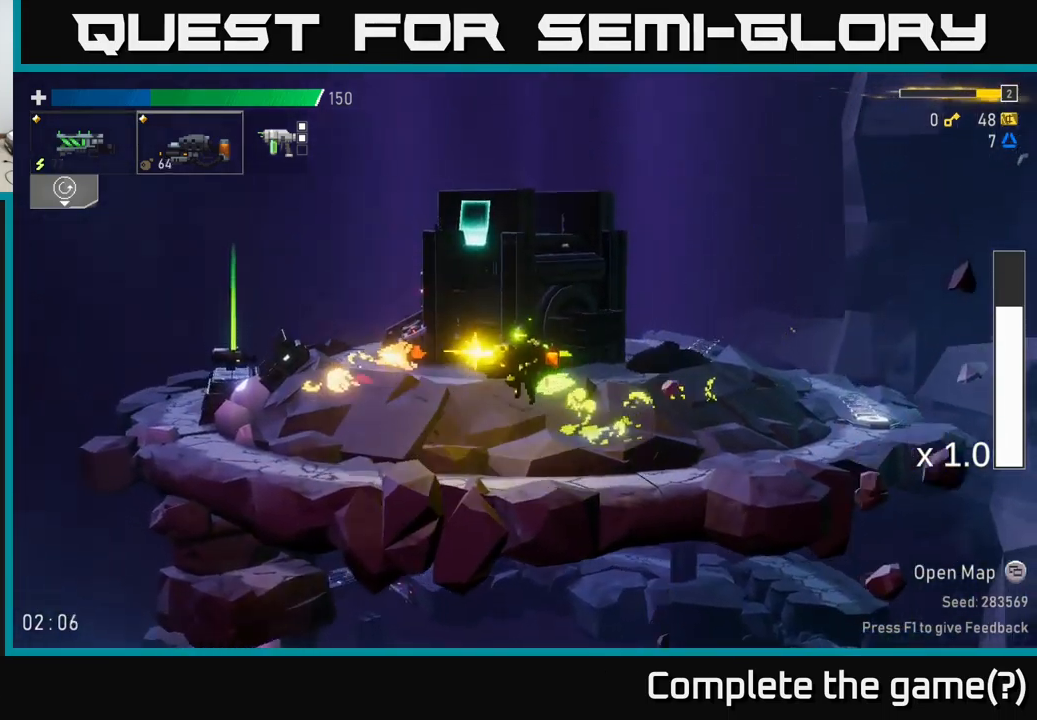
{"buttons": [], "left_stick": "left", "right_stick": "center", "events": []}
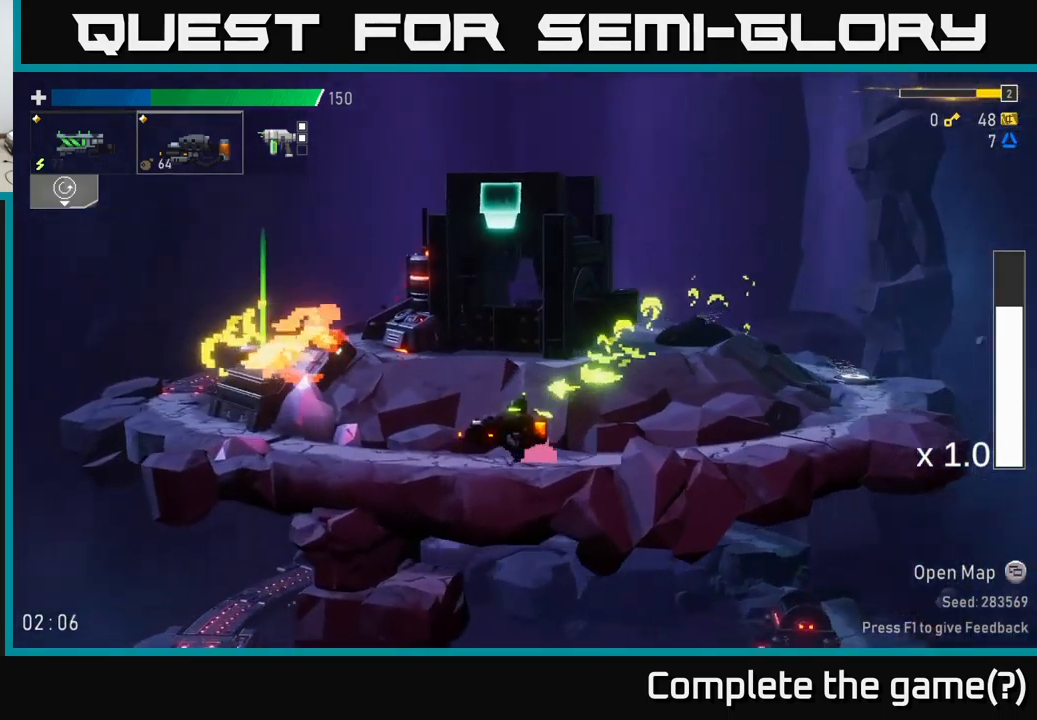
{"buttons": [], "left_stick": "left", "right_stick": "center", "events": [[100, "A", "down"], [183, "X", "down"], [233, "A", "up"], [367, "X", "up"]]}
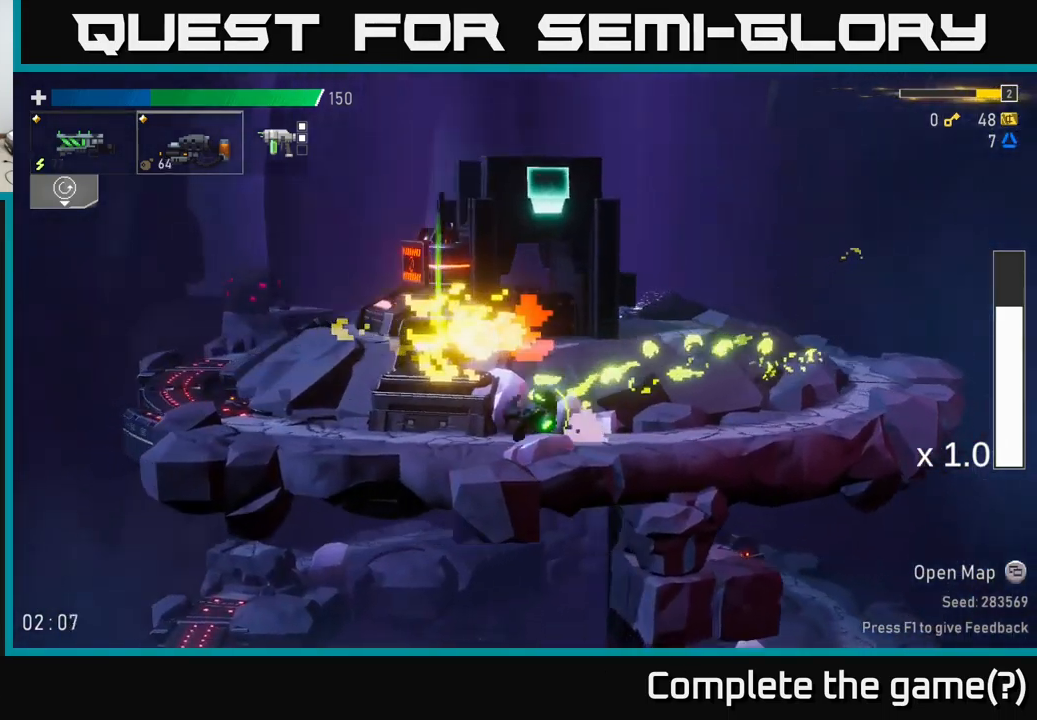
{"buttons": [], "left_stick": "center", "right_stick": "center", "events": [[183, "left_stick", "center"]]}
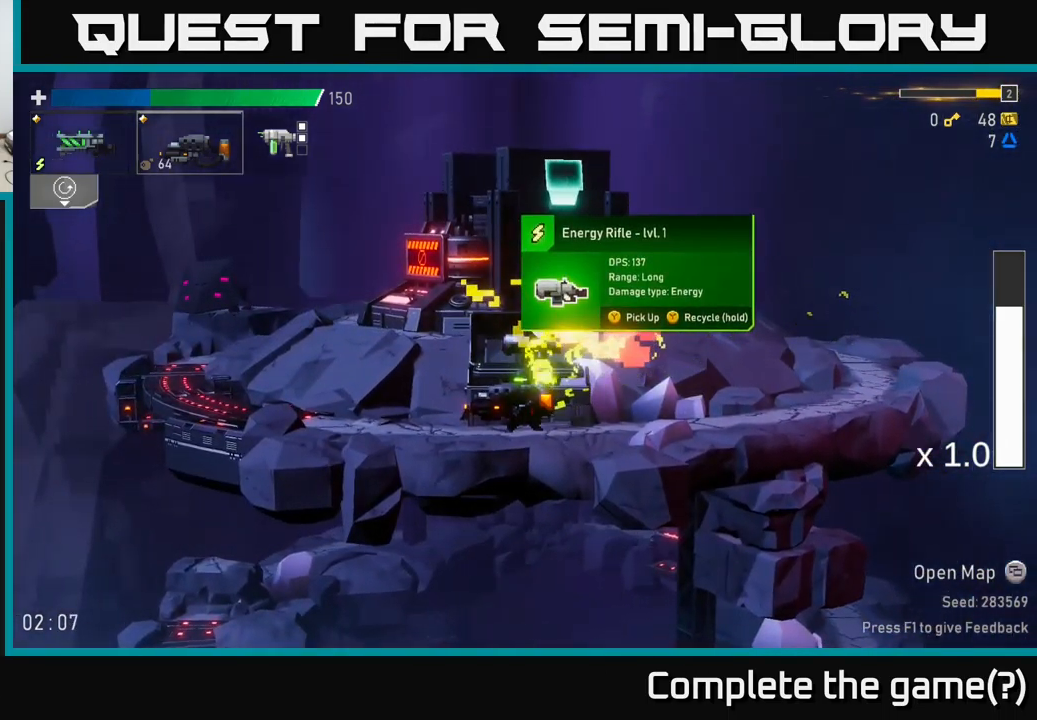
{"buttons": [], "left_stick": "center", "right_stick": "center", "events": []}
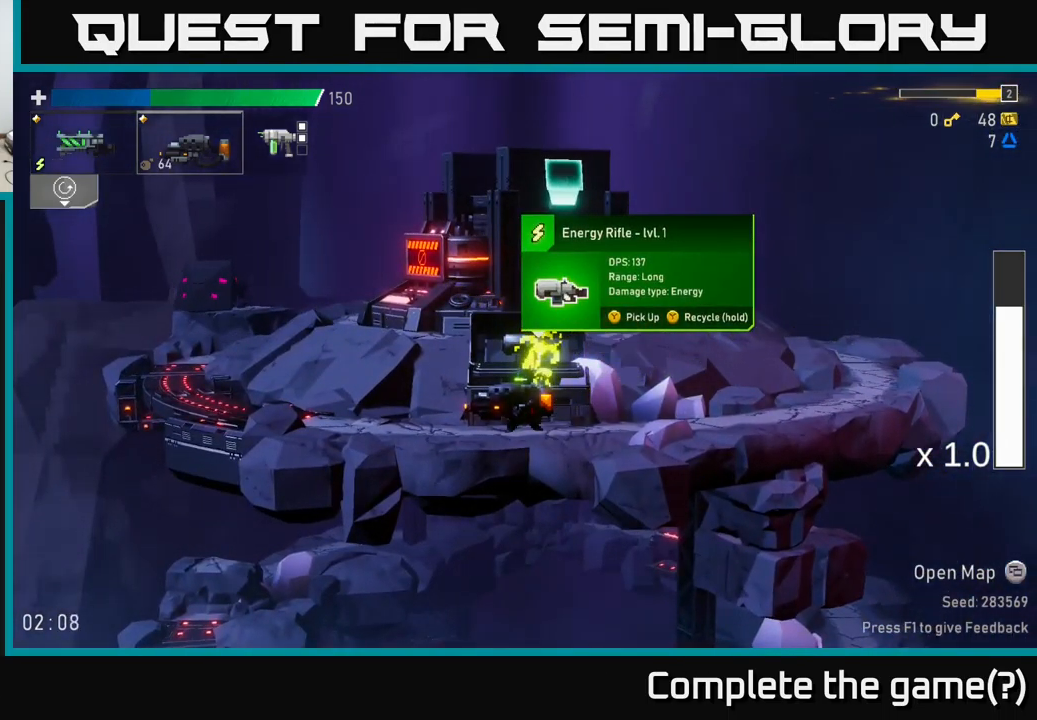
{"buttons": [], "left_stick": "center", "right_stick": "center", "events": []}
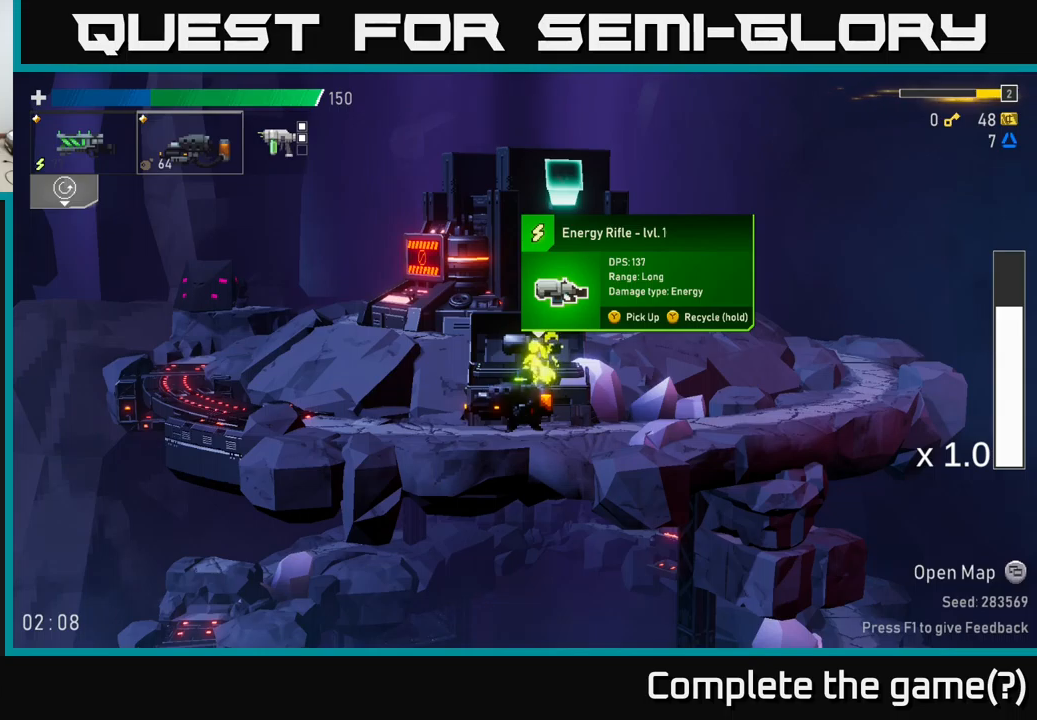
{"buttons": [], "left_stick": "center", "right_stick": "center", "events": []}
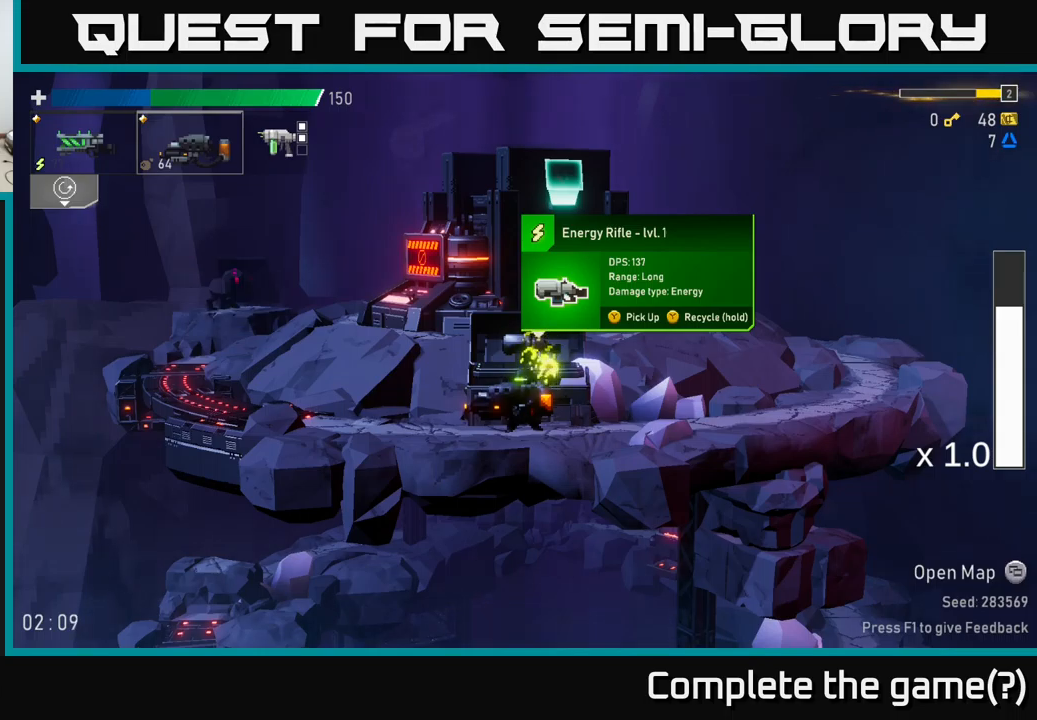
{"buttons": [], "left_stick": "center", "right_stick": "center", "events": []}
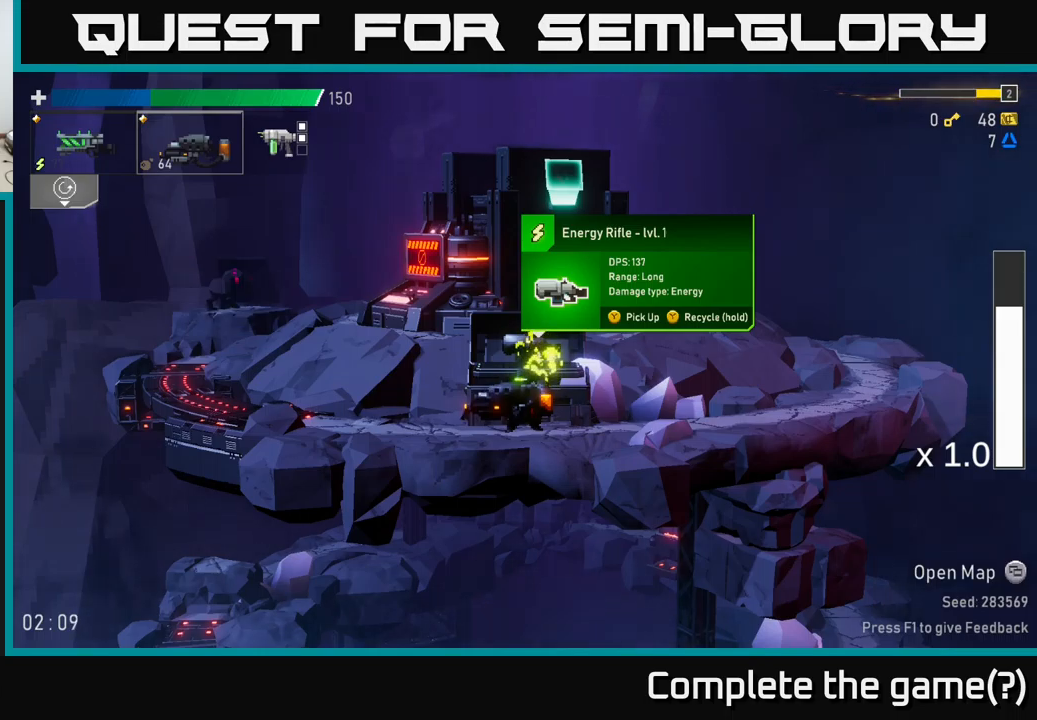
{"buttons": [], "left_stick": "center", "right_stick": "center", "events": [[217, "L2", "down"], [367, "L2", "up"]]}
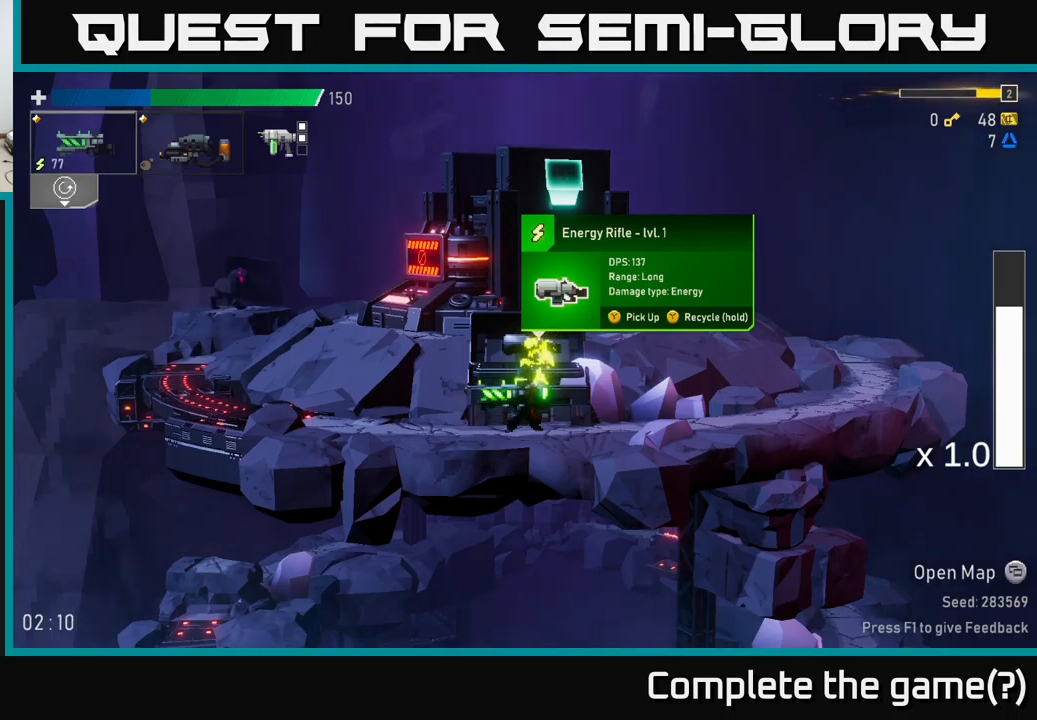
{"buttons": [], "left_stick": "center", "right_stick": "center", "events": []}
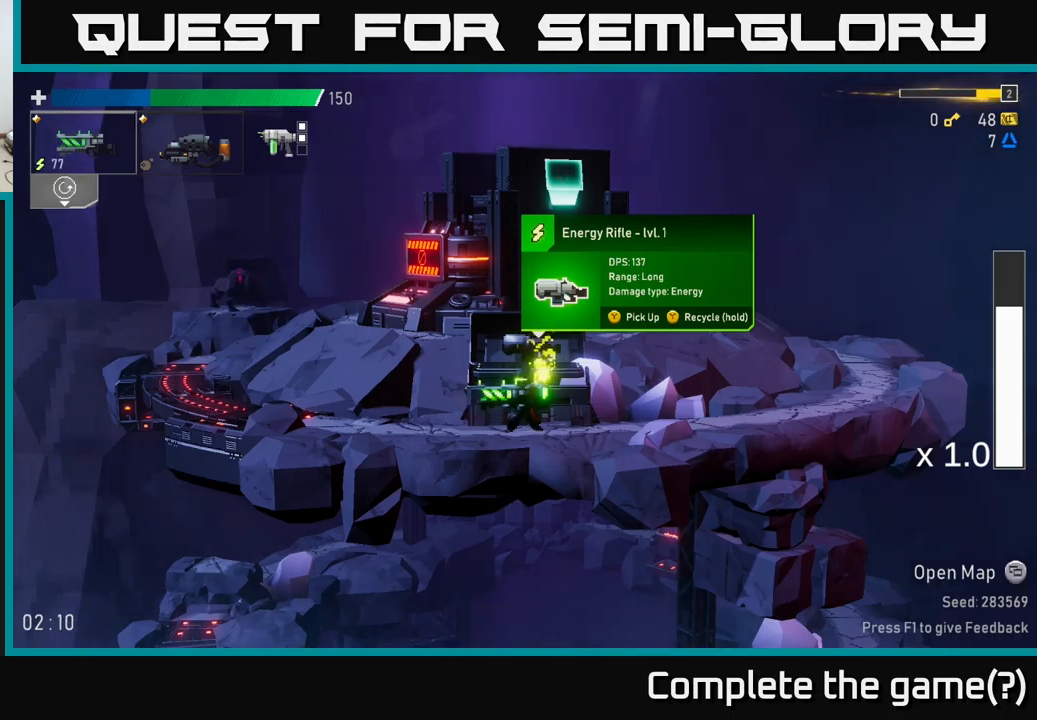
{"buttons": [], "left_stick": "center", "right_stick": "center", "events": []}
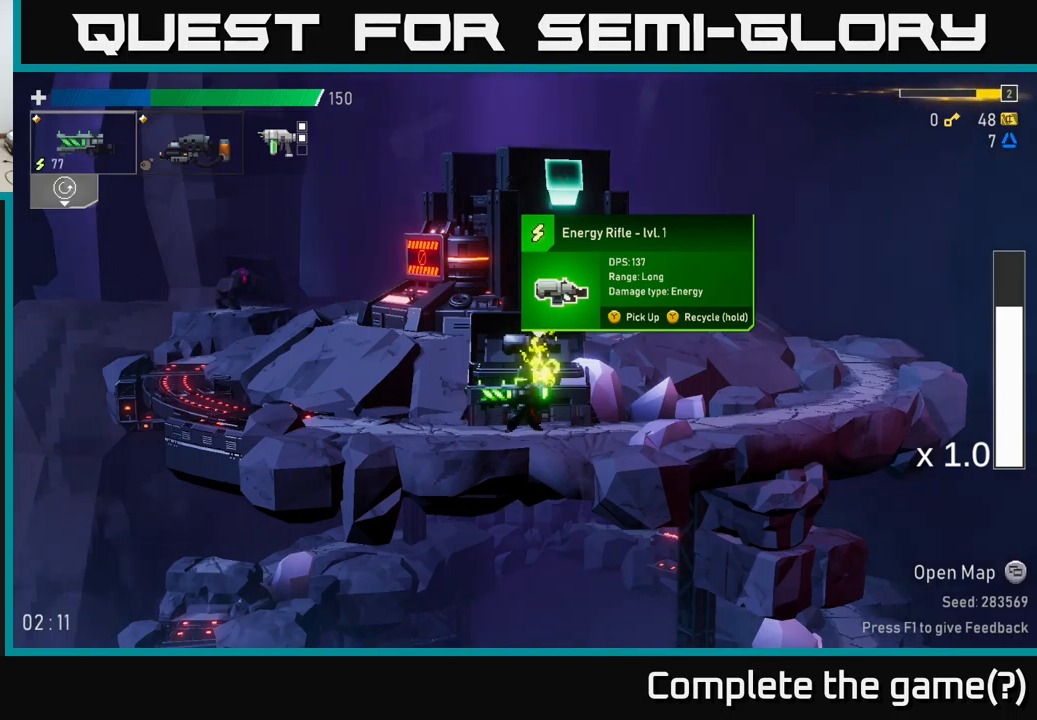
{"buttons": [], "left_stick": "center", "right_stick": "center", "events": []}
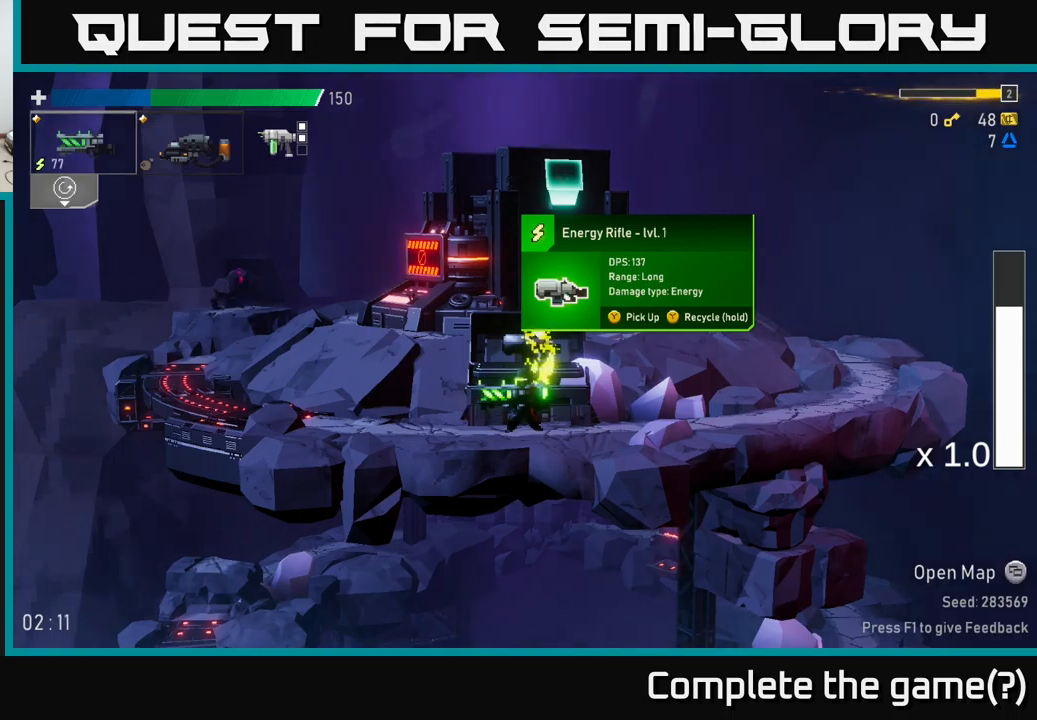
{"buttons": [], "left_stick": "center", "right_stick": "center", "events": [[234, "Y", "down"], [300, "Y", "up"]]}
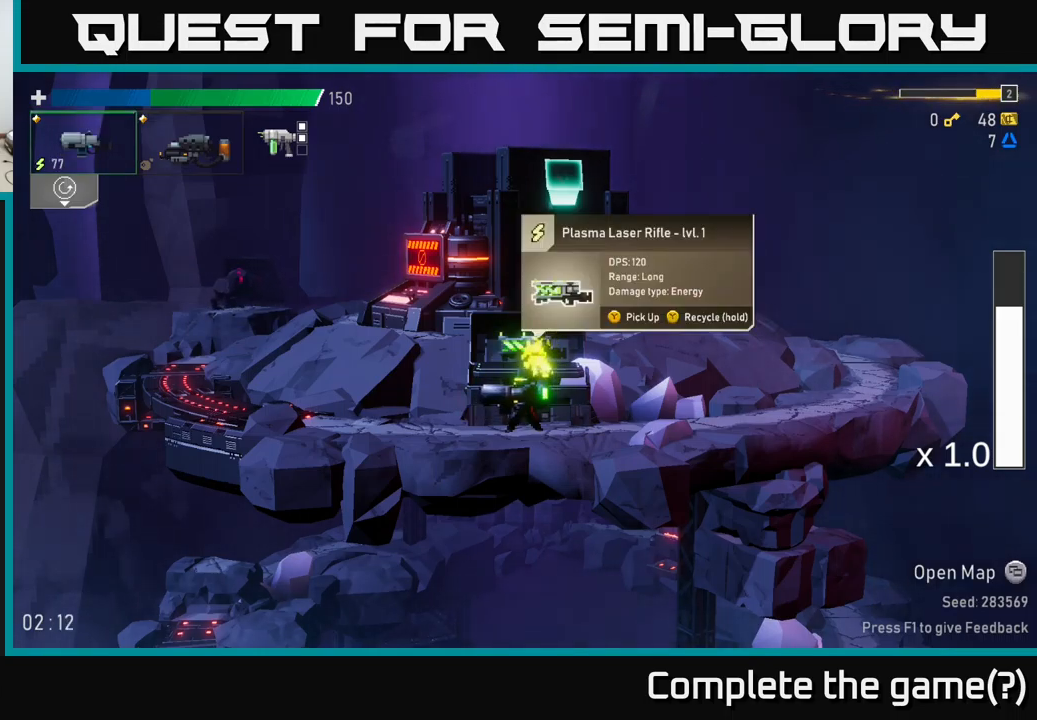
{"buttons": [], "left_stick": "center", "right_stick": "center", "events": []}
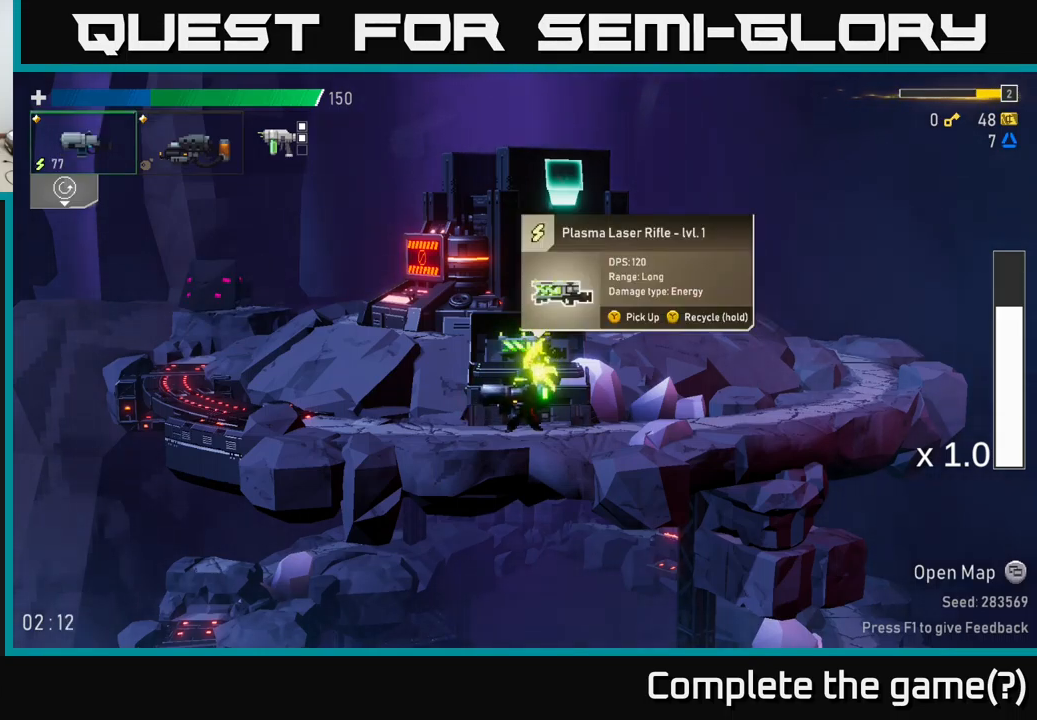
{"buttons": [], "left_stick": "center", "right_stick": "center", "events": []}
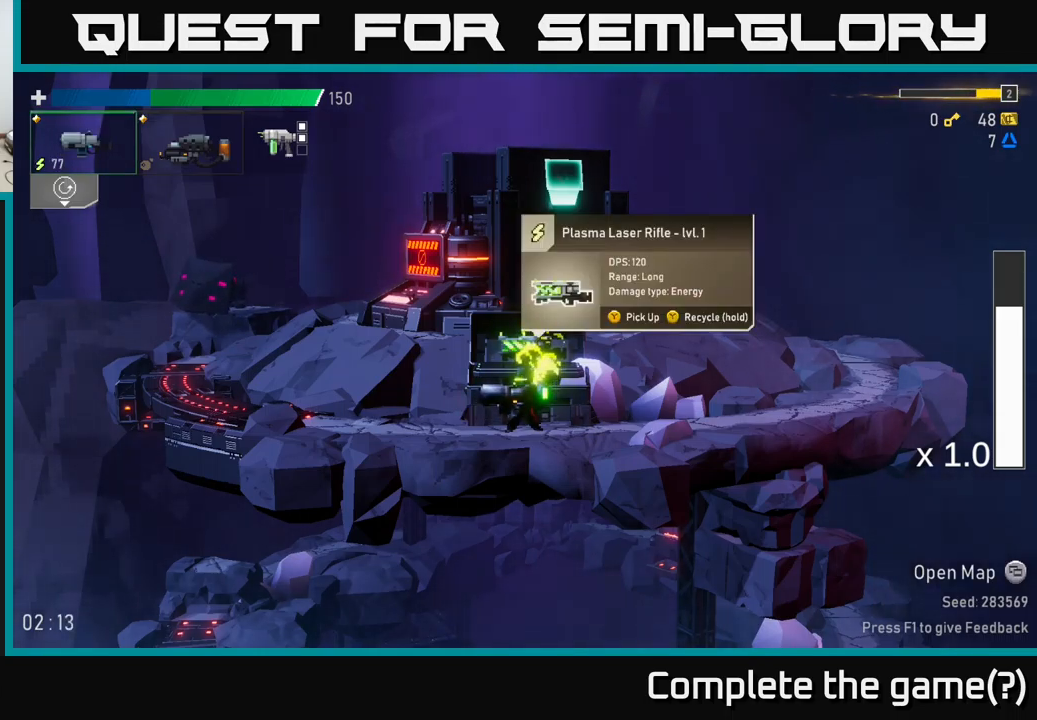
{"buttons": ["Y"], "left_stick": "center", "right_stick": "center", "events": [[84, "Y", "down"]]}
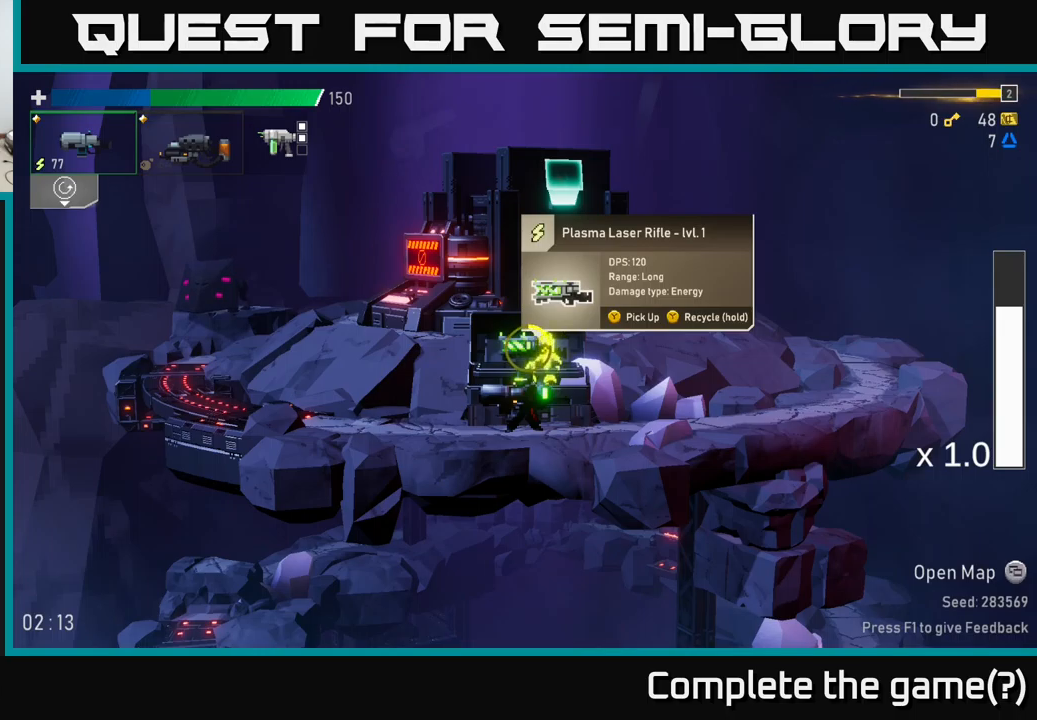
{"buttons": ["Y"], "left_stick": "center", "right_stick": "center", "events": []}
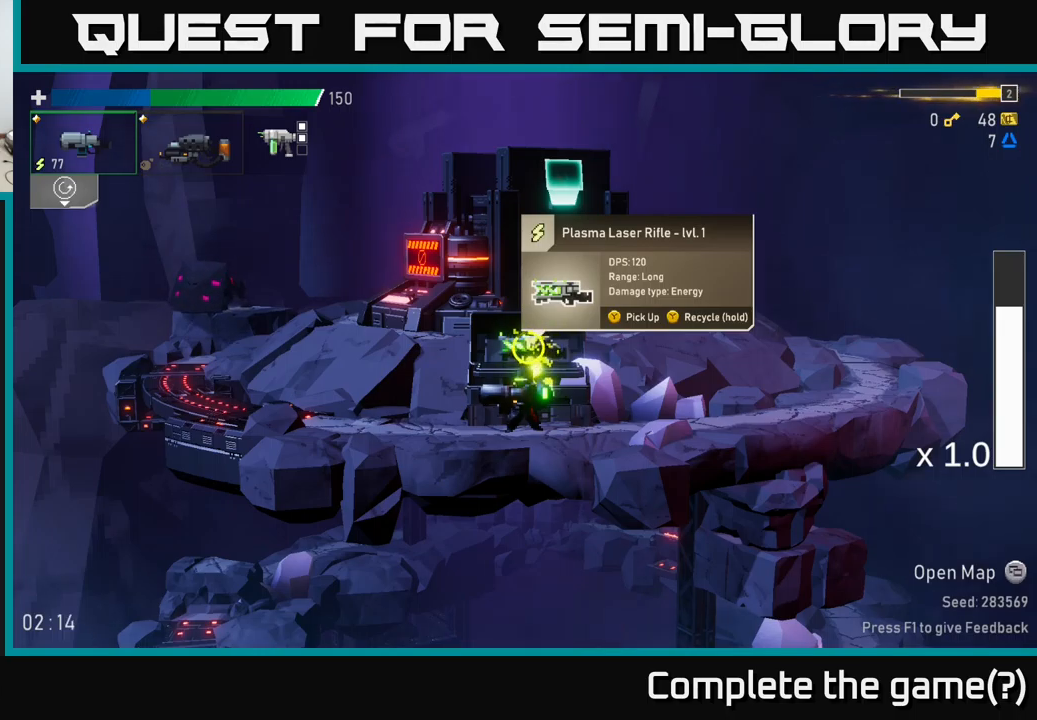
{"buttons": [], "left_stick": "left", "right_stick": "center", "events": [[366, "left_stick", "left"], [466, "Y", "up"]]}
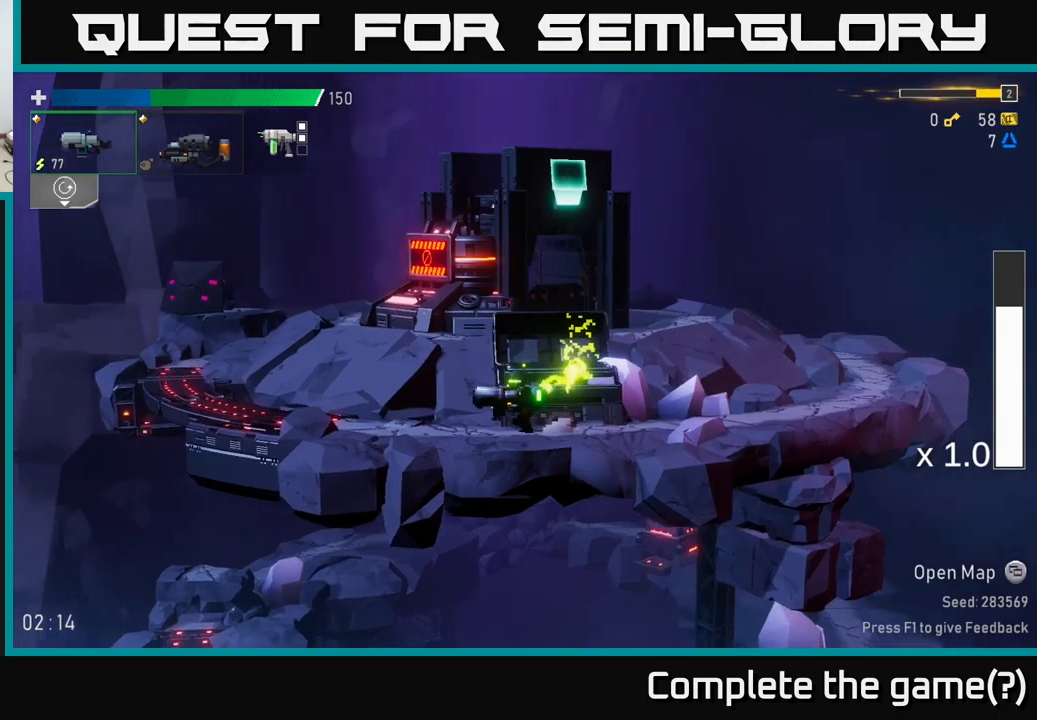
{"buttons": [], "left_stick": "left", "right_stick": "center", "events": []}
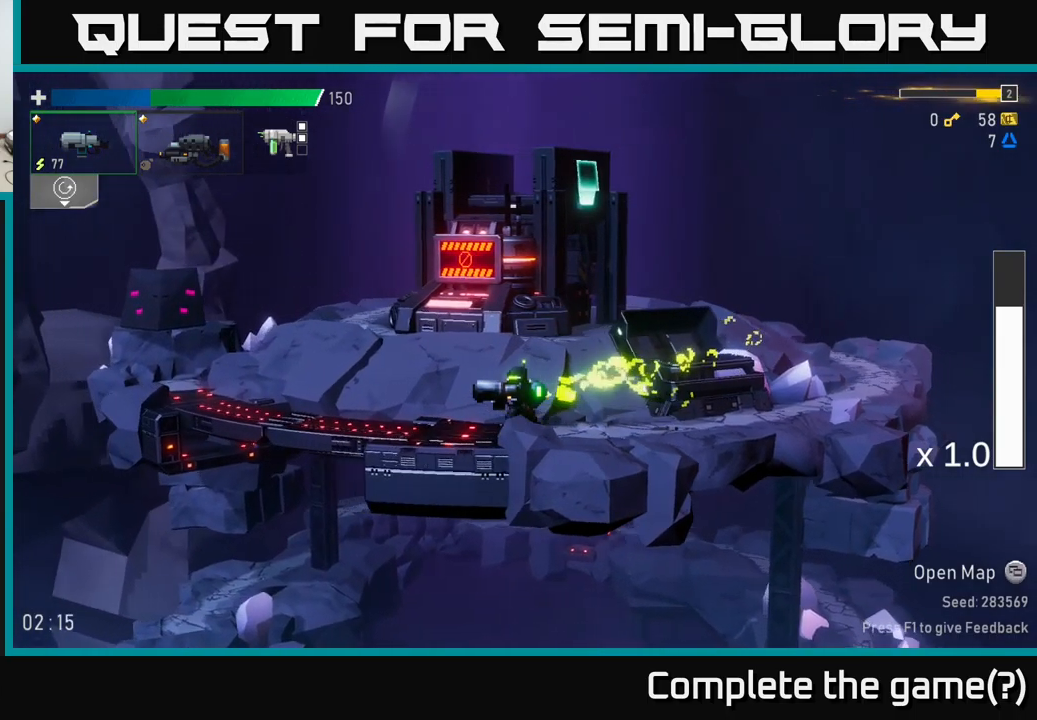
{"buttons": ["X"], "left_stick": "left", "right_stick": "center", "events": [[266, "A", "down"], [316, "X", "down"], [366, "A", "up"]]}
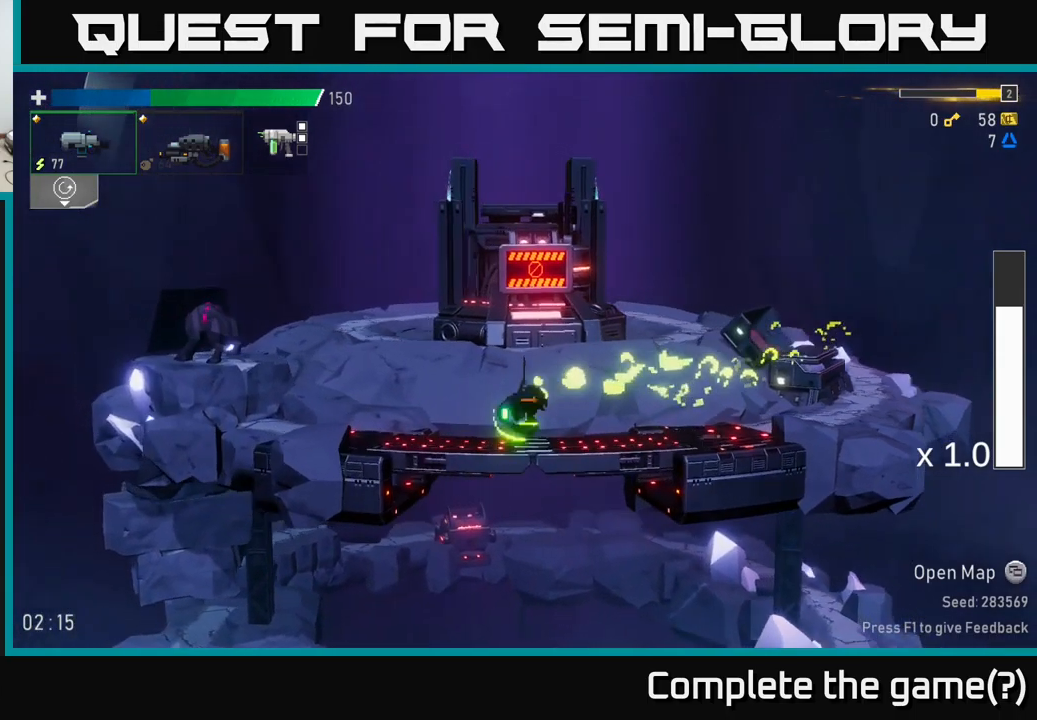
{"buttons": [], "left_stick": "left", "right_stick": "center", "events": [[33, "X", "up"], [183, "A", "down"], [366, "left_stick", "center"], [383, "R2", "down"], [400, "A", "up"], [433, "left_stick", "left"], [466, "R2", "up"]]}
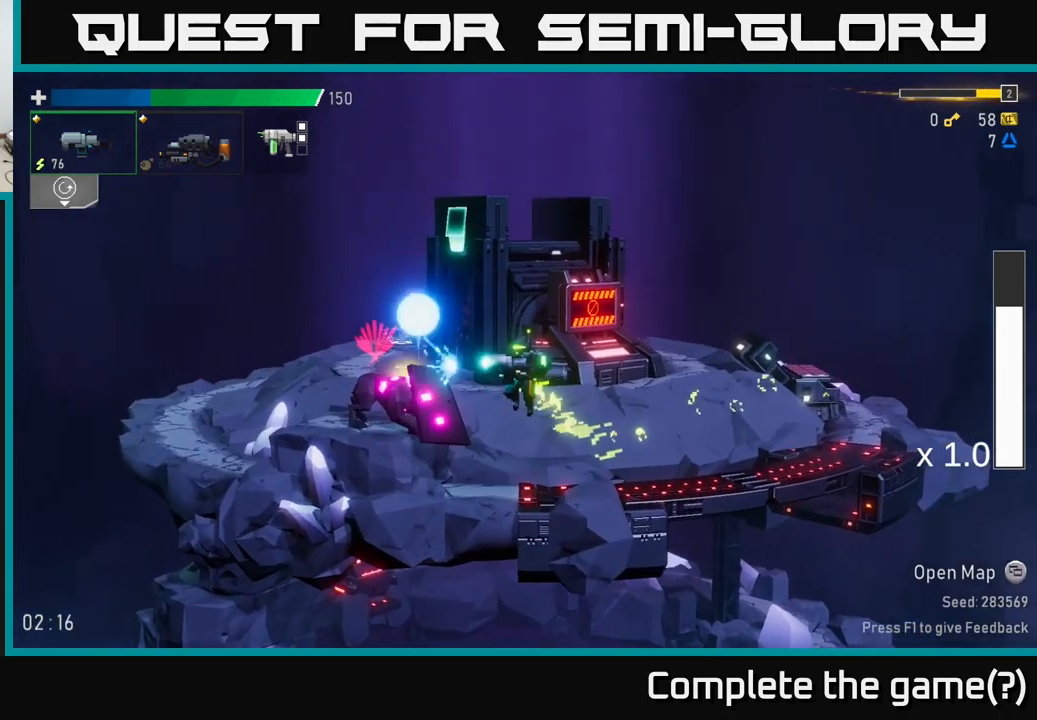
{"buttons": [], "left_stick": "left", "right_stick": "center", "events": [[200, "L2", "down"], [283, "X", "down"], [316, "L2", "up"], [383, "A", "down"], [400, "X", "up"], [483, "A", "up"]]}
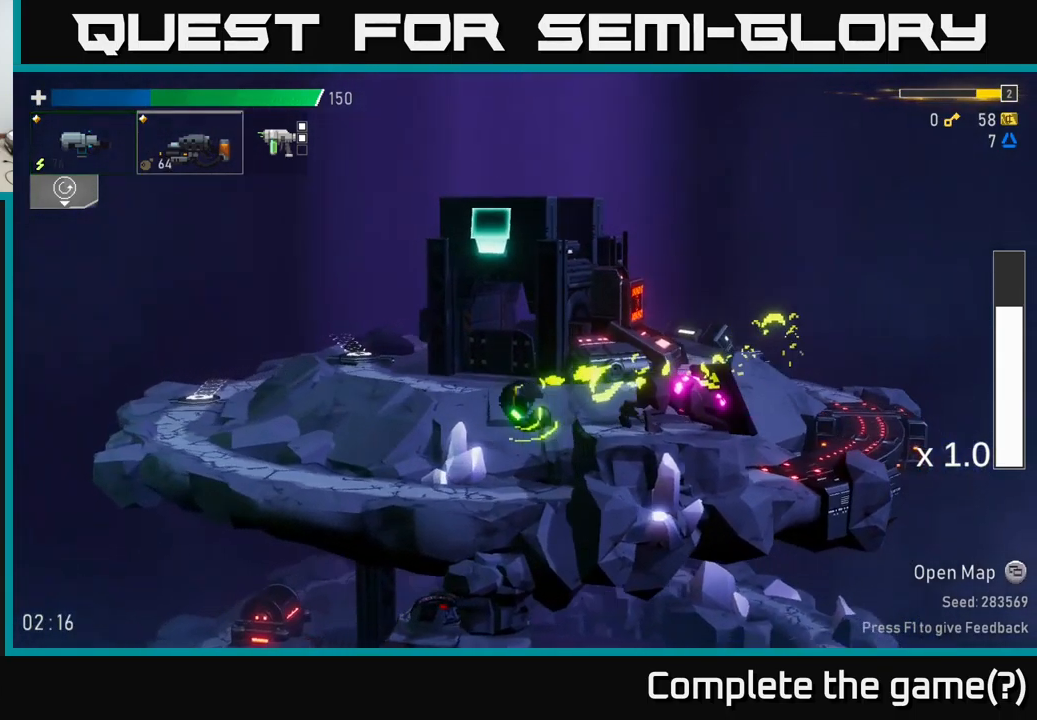
{"buttons": ["A"], "left_stick": "right", "right_stick": "center", "events": [[100, "left_stick", "right"], [316, "A", "down"]]}